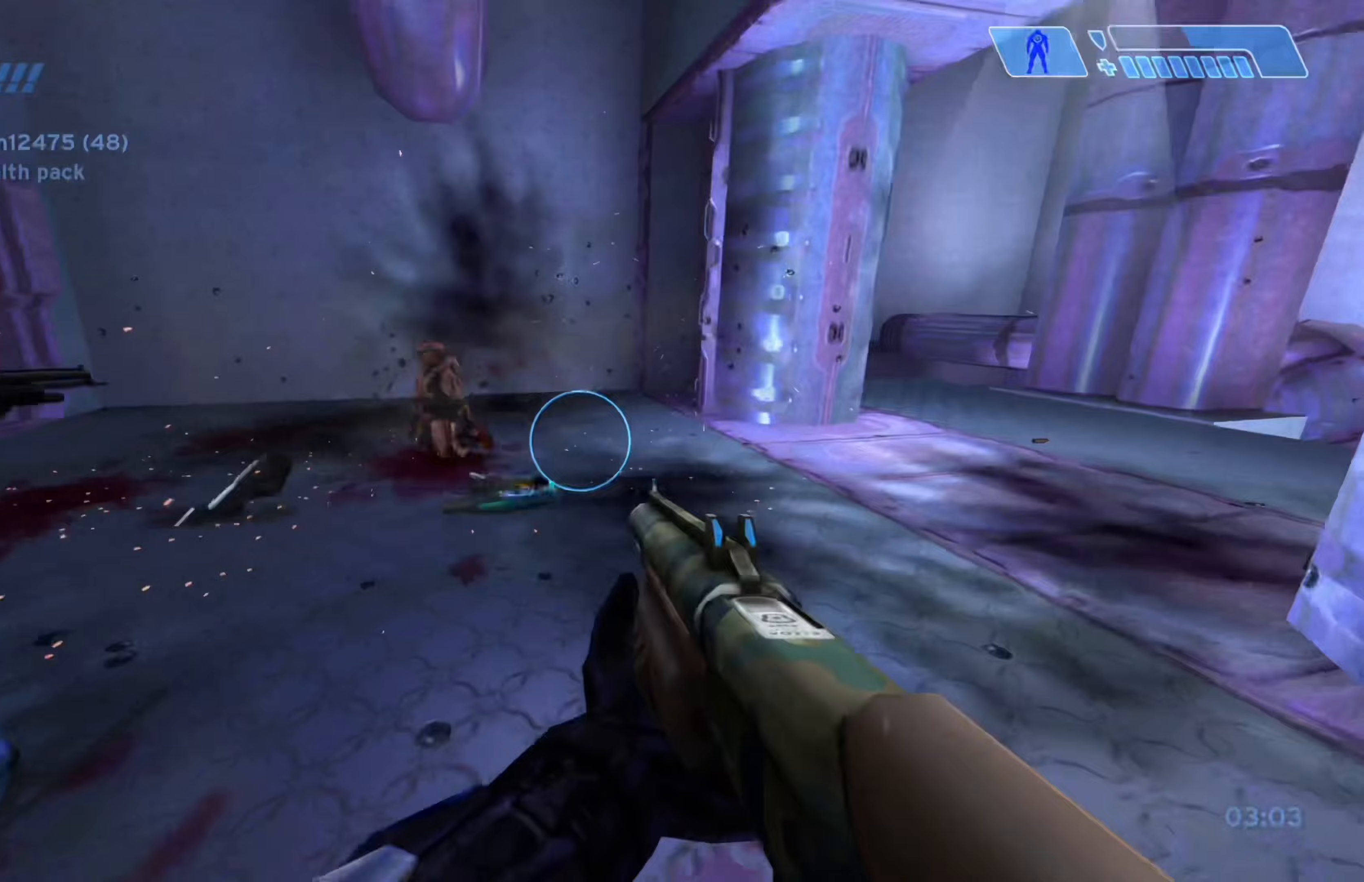
Gameplay with a controller (Xbox layout); each line is a JSON object with the inputs held at the frame after it (dt_ms = milliseconds from this image to that frame). "events" lists button and stick changes between this image and that frame as [ms after this image, input, new state], when the widget could be followed in between.
{"dt_ms": 267, "buttons": ["X"], "left_stick": "up", "right_stick": "center", "events": [[50, "left_stick", "up-right"], [150, "right_stick", "center"], [200, "left_stick", "up"], [250, "X", "down"]]}
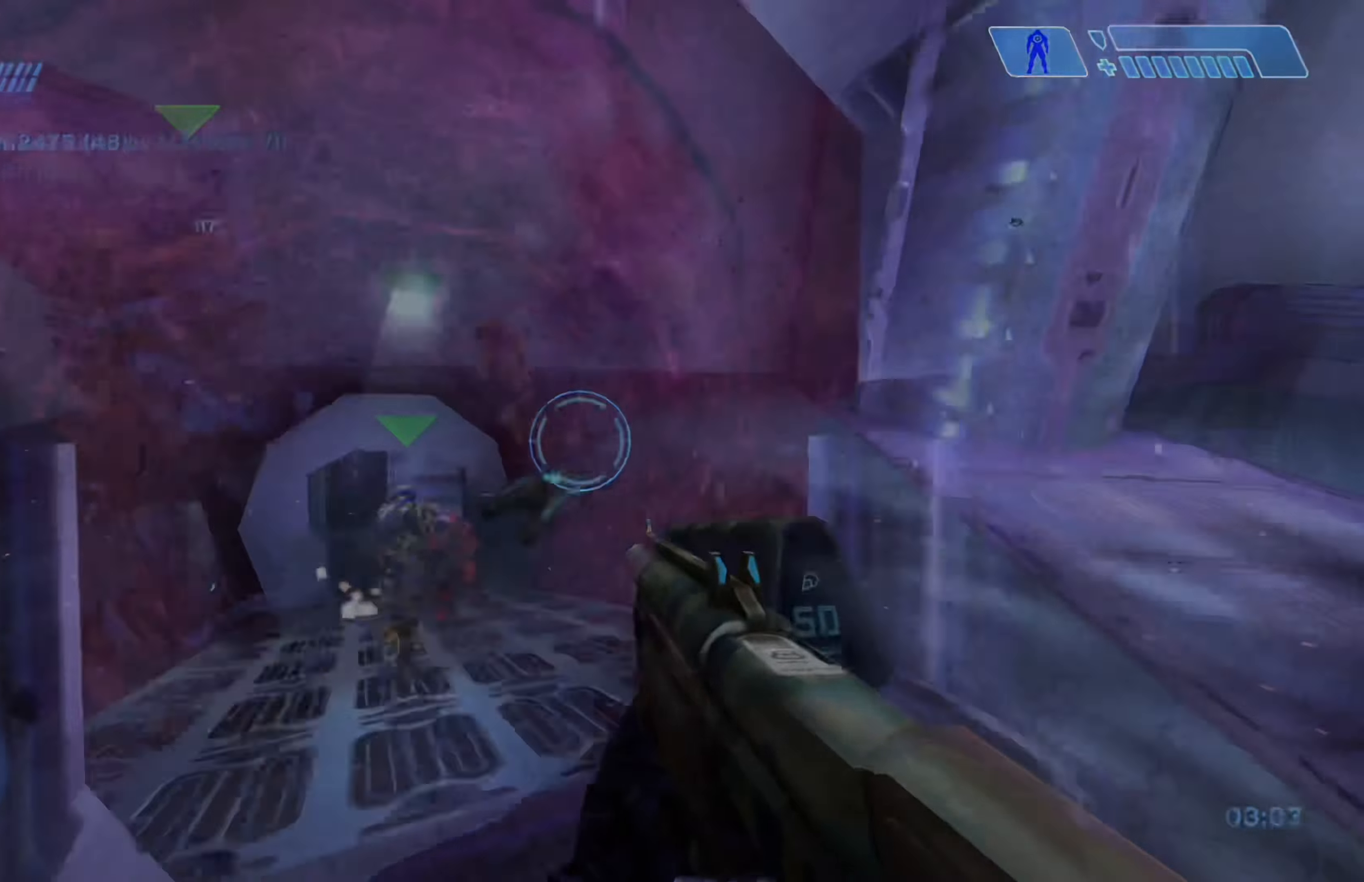
{"dt_ms": 500, "buttons": ["R2"], "left_stick": "up-right", "right_stick": "center", "events": [[83, "X", "up"], [116, "R2", "down"], [150, "right_stick", "down-right"], [183, "left_stick", "up-right"], [233, "right_stick", "down"], [416, "right_stick", "center"]]}
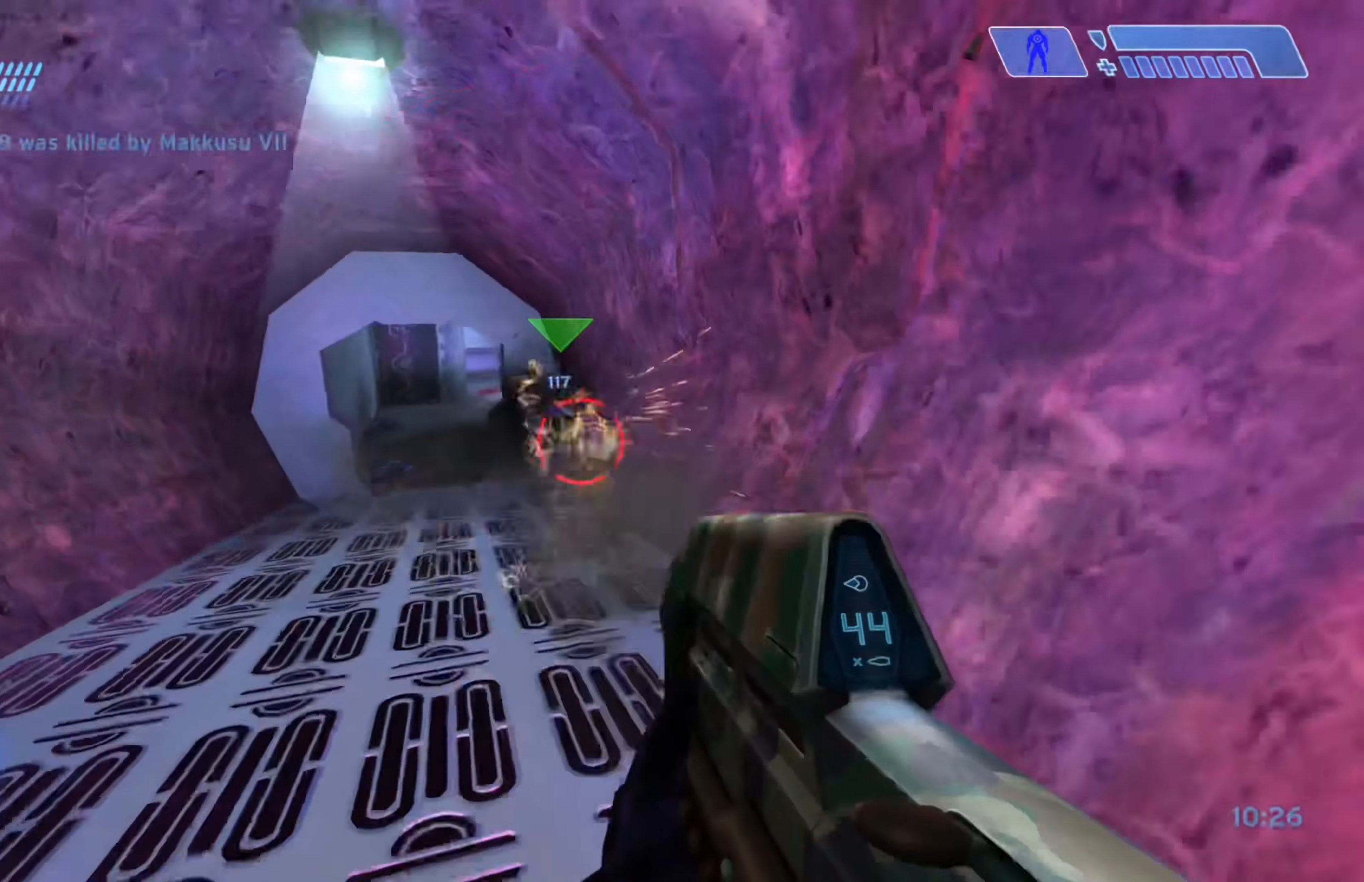
{"dt_ms": 500, "buttons": ["R2"], "left_stick": "up-left", "right_stick": "center", "events": [[250, "right_stick", "left"], [333, "left_stick", "up"], [483, "left_stick", "up-left"], [500, "right_stick", "center"]]}
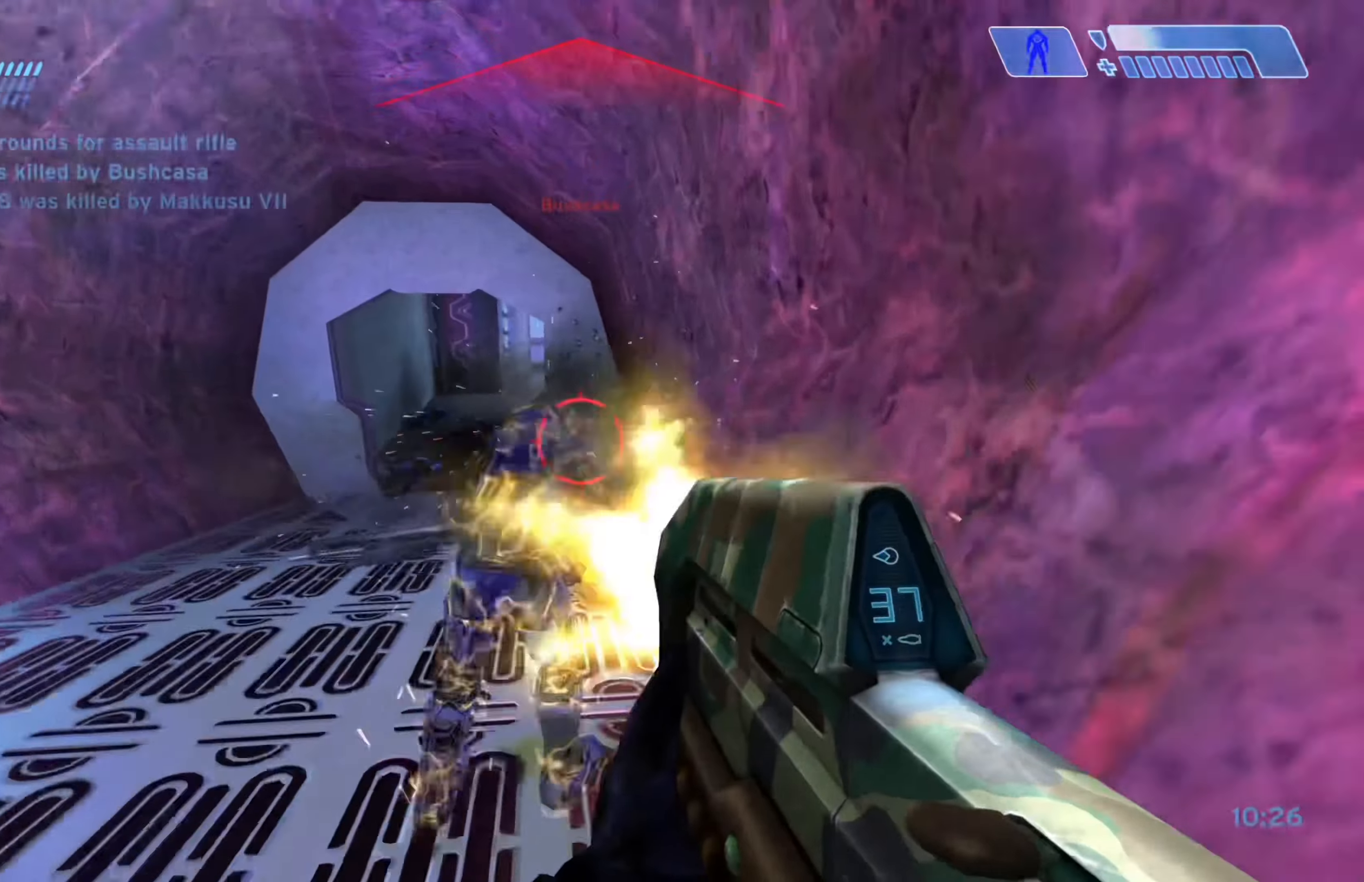
{"dt_ms": 500, "buttons": ["R2"], "left_stick": "left", "right_stick": "center", "events": [[316, "left_stick", "left"], [400, "right_stick", "right"], [500, "right_stick", "center"]]}
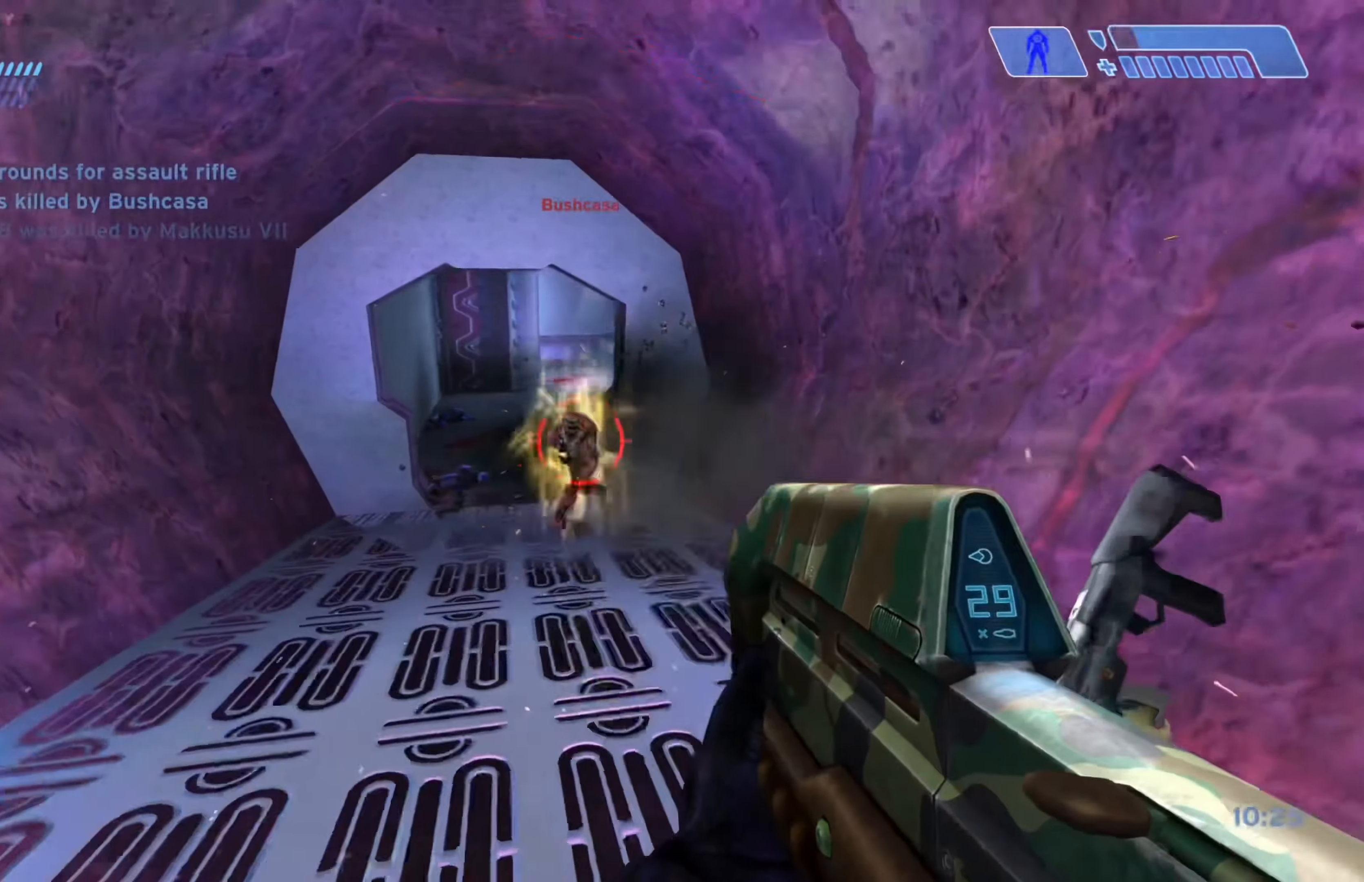
{"dt_ms": 500, "buttons": ["R2"], "left_stick": "down-right", "right_stick": "center", "events": [[116, "left_stick", "down-left"], [216, "right_stick", "right"], [233, "left_stick", "down"], [383, "right_stick", "center"], [400, "left_stick", "down-right"]]}
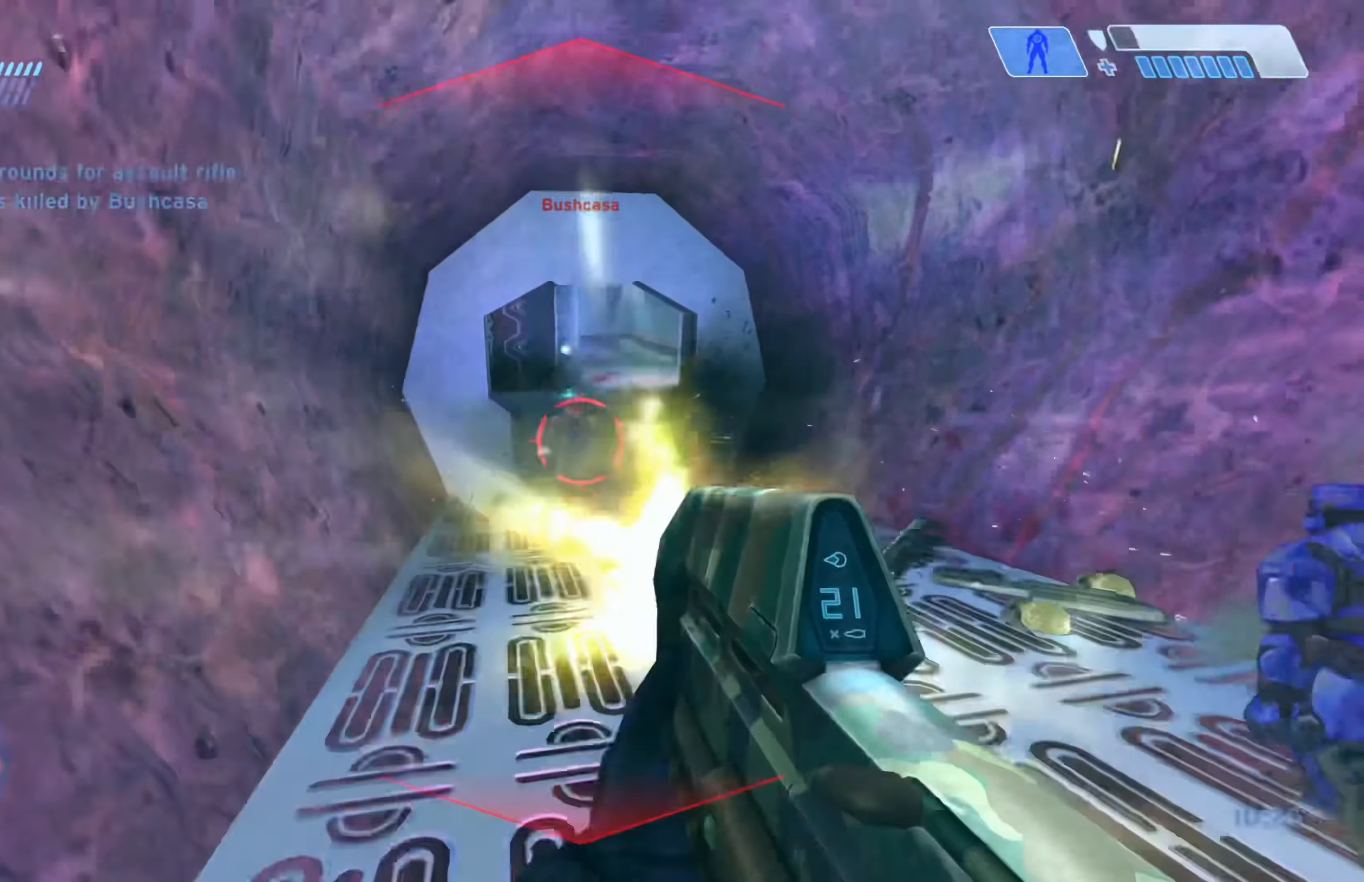
{"dt_ms": 500, "buttons": ["R2"], "left_stick": "right", "right_stick": "left", "events": [[133, "left_stick", "right"], [166, "right_stick", "down-left"], [316, "right_stick", "left"]]}
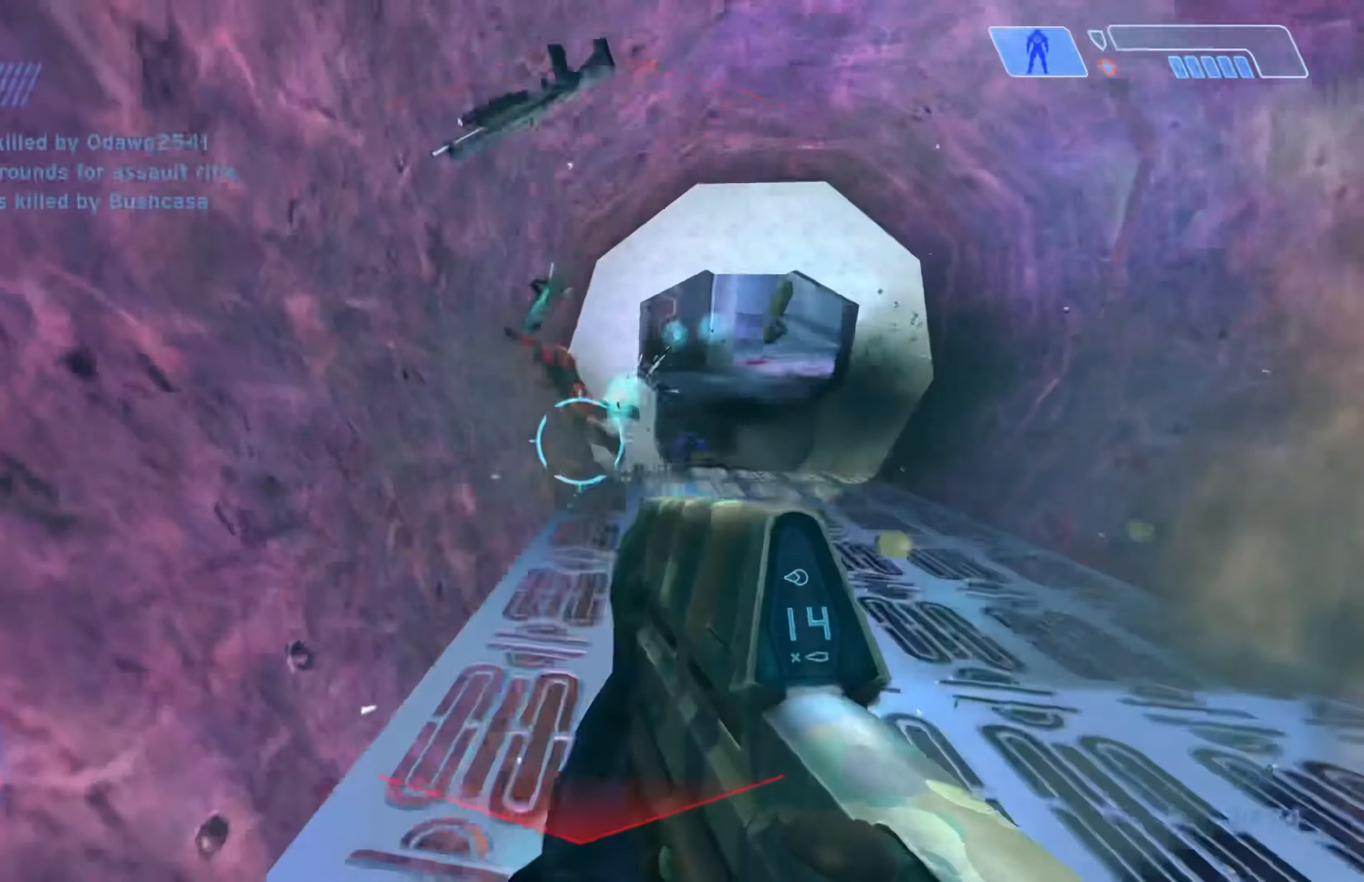
{"dt_ms": 500, "buttons": [], "left_stick": "down", "right_stick": "right", "events": [[33, "left_stick", "up-right"], [116, "right_stick", "right"], [166, "R2", "up"], [200, "left_stick", "left"], [333, "left_stick", "down-left"], [466, "left_stick", "down"]]}
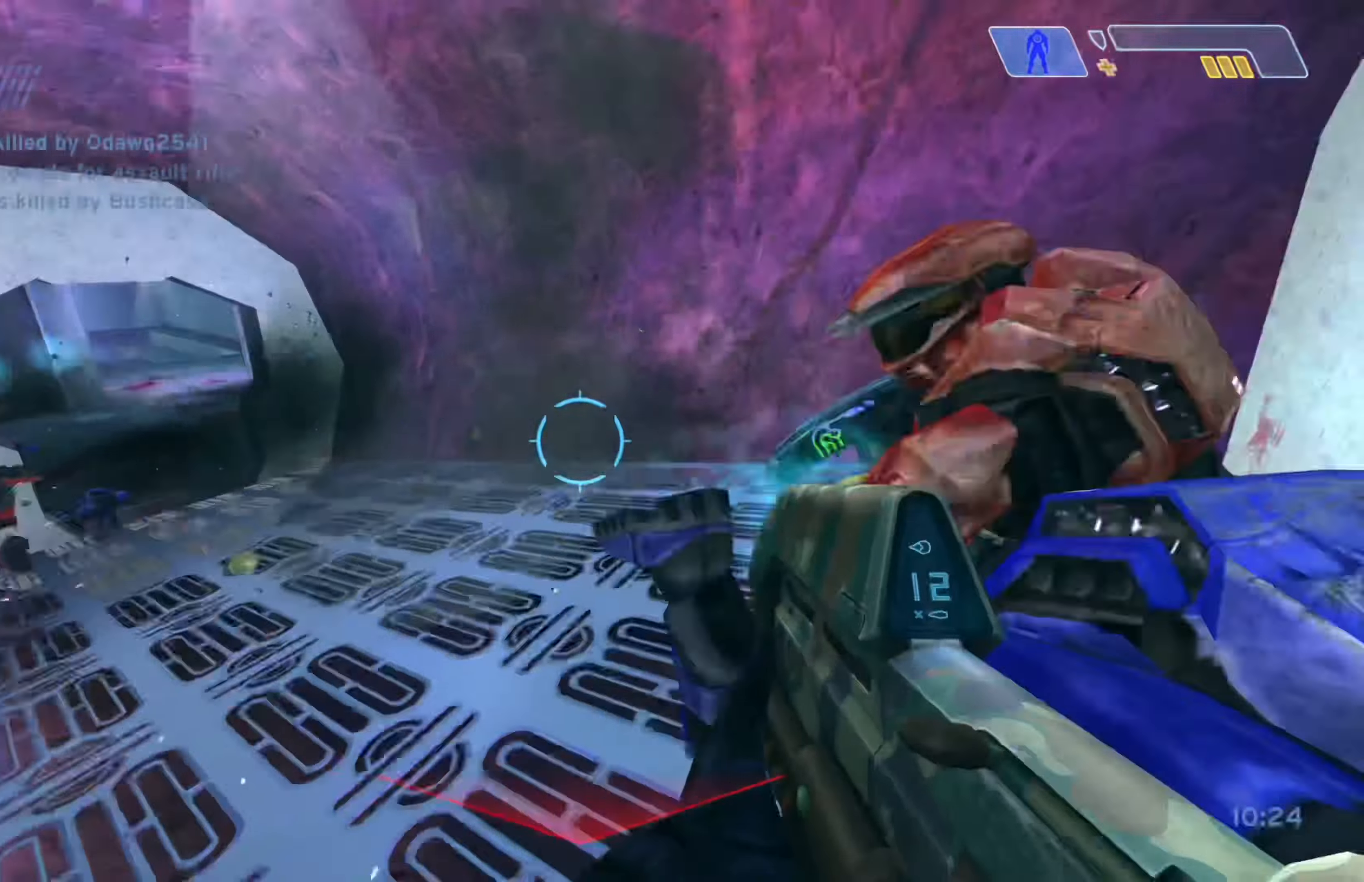
{"dt_ms": 500, "buttons": ["R2"], "left_stick": "down-right", "right_stick": "up-right", "events": [[100, "left_stick", "down-right"], [250, "right_stick", "up-right"], [333, "R2", "down"]]}
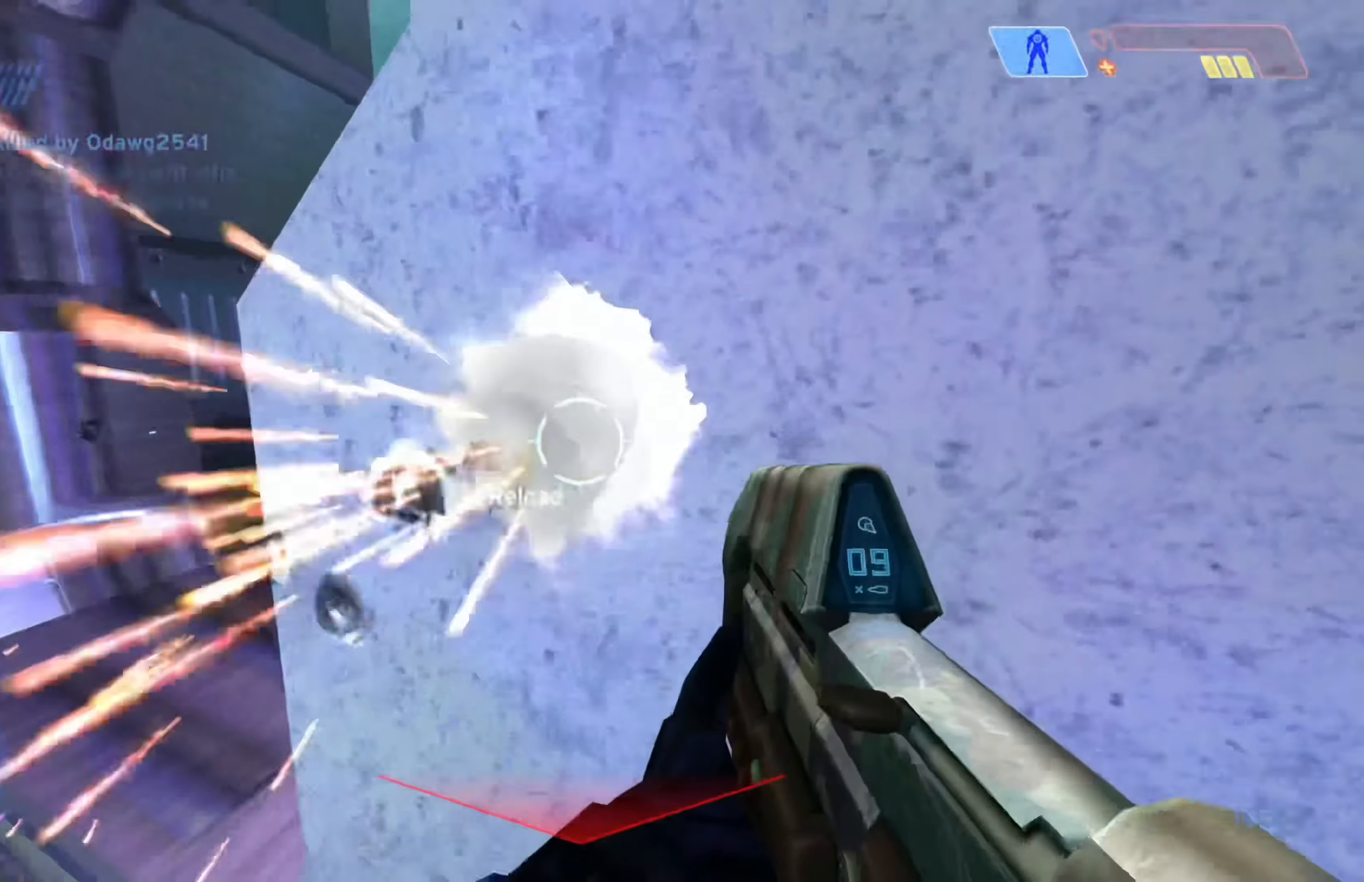
{"dt_ms": 500, "buttons": ["R2"], "left_stick": "down-left", "right_stick": "down-left", "events": [[16, "right_stick", "center"], [33, "left_stick", "down-left"], [66, "right_stick", "left"], [316, "R1", "down"], [416, "right_stick", "down-left"], [450, "R1", "up"]]}
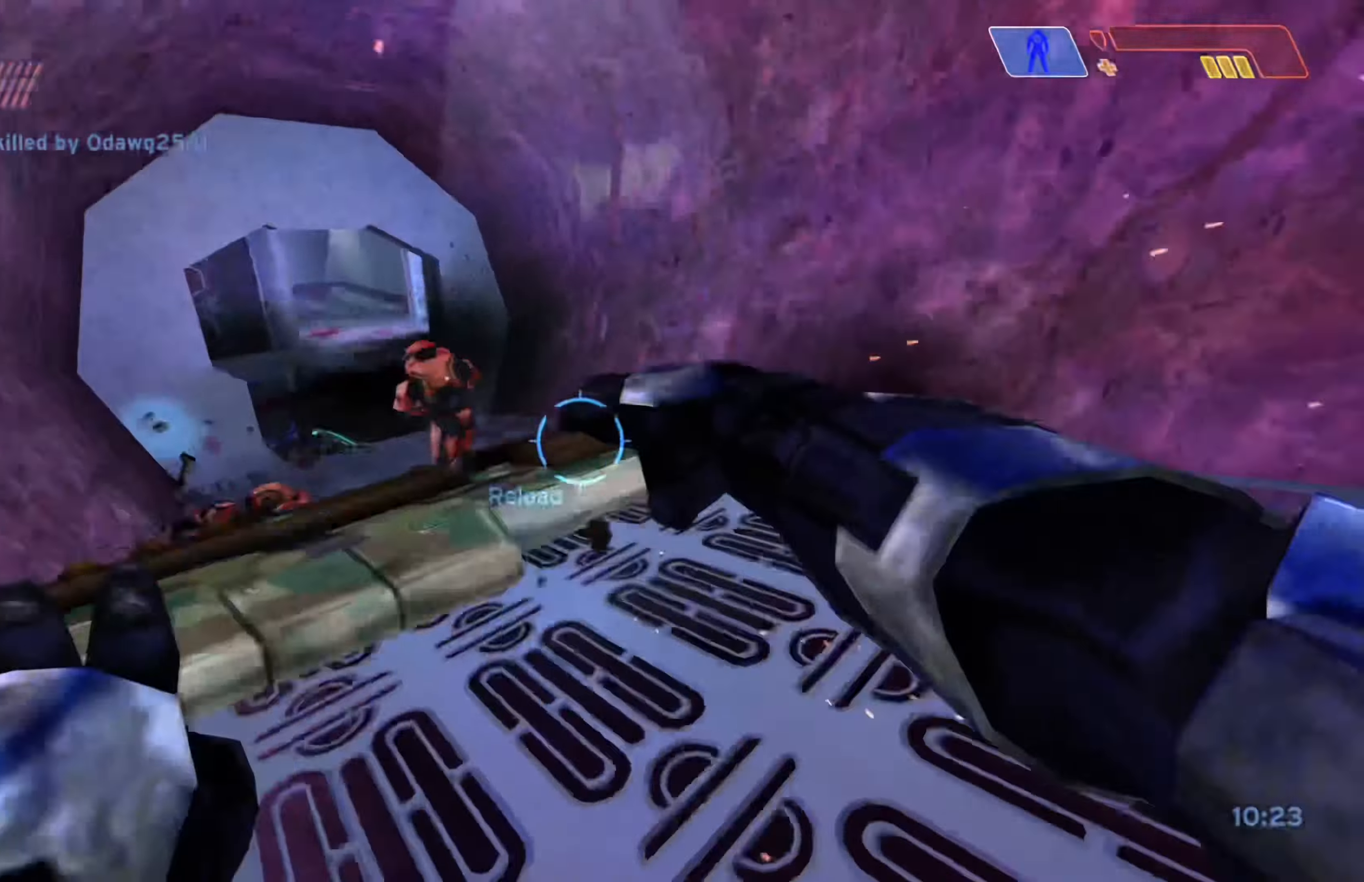
{"dt_ms": 500, "buttons": ["R2"], "left_stick": "up", "right_stick": "up-left", "events": [[66, "R1", "down"], [116, "right_stick", "center"], [216, "R1", "up"], [400, "left_stick", "up-left"], [433, "right_stick", "up-left"], [483, "left_stick", "up"]]}
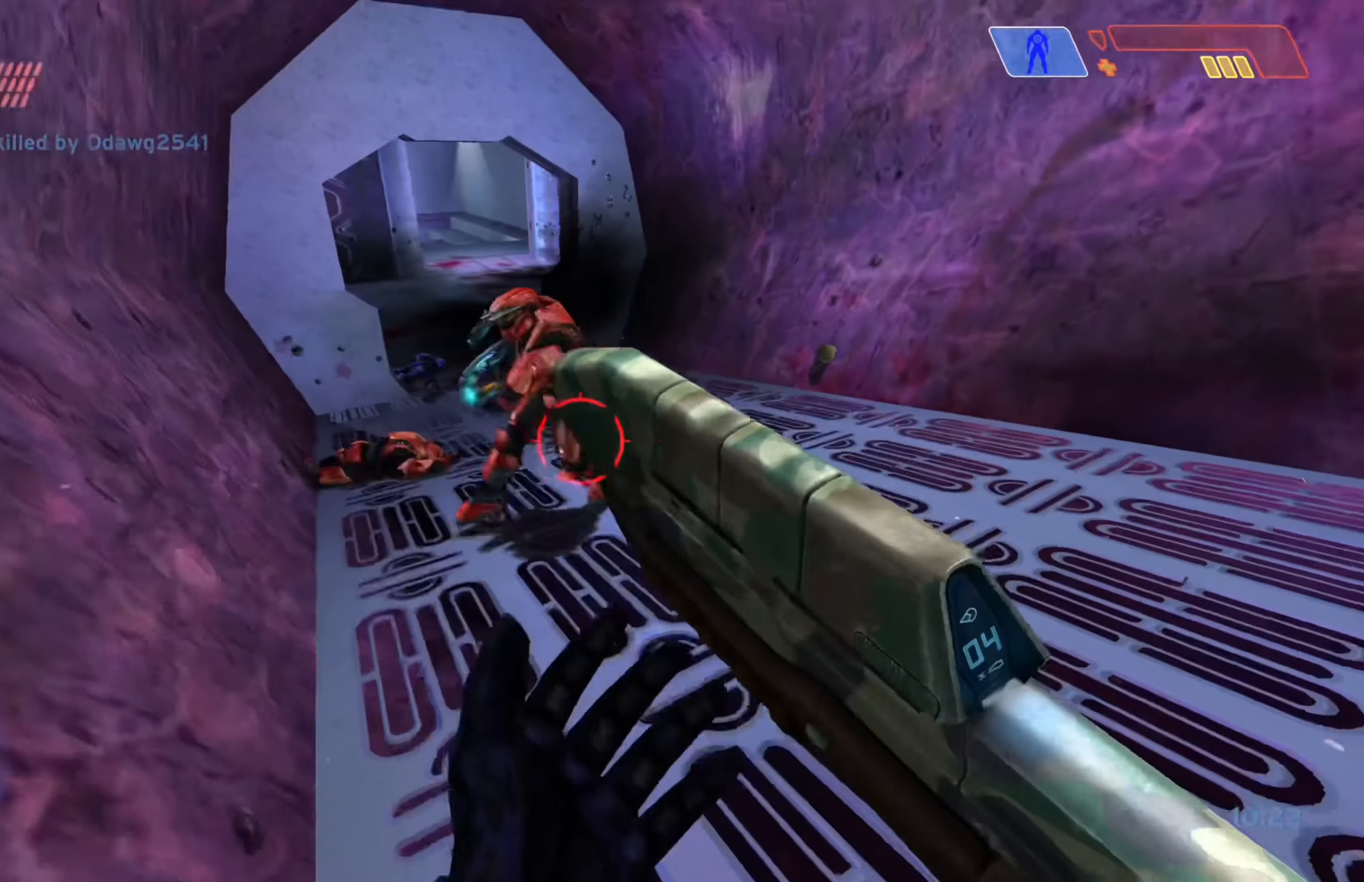
{"dt_ms": 500, "buttons": ["R1", "R2"], "left_stick": "up-left", "right_stick": "up-right", "events": [[16, "R1", "down"], [116, "R1", "up"], [116, "right_stick", "center"], [200, "R1", "down"], [233, "right_stick", "up-right"], [300, "R1", "up"], [350, "left_stick", "up-left"], [416, "R1", "down"]]}
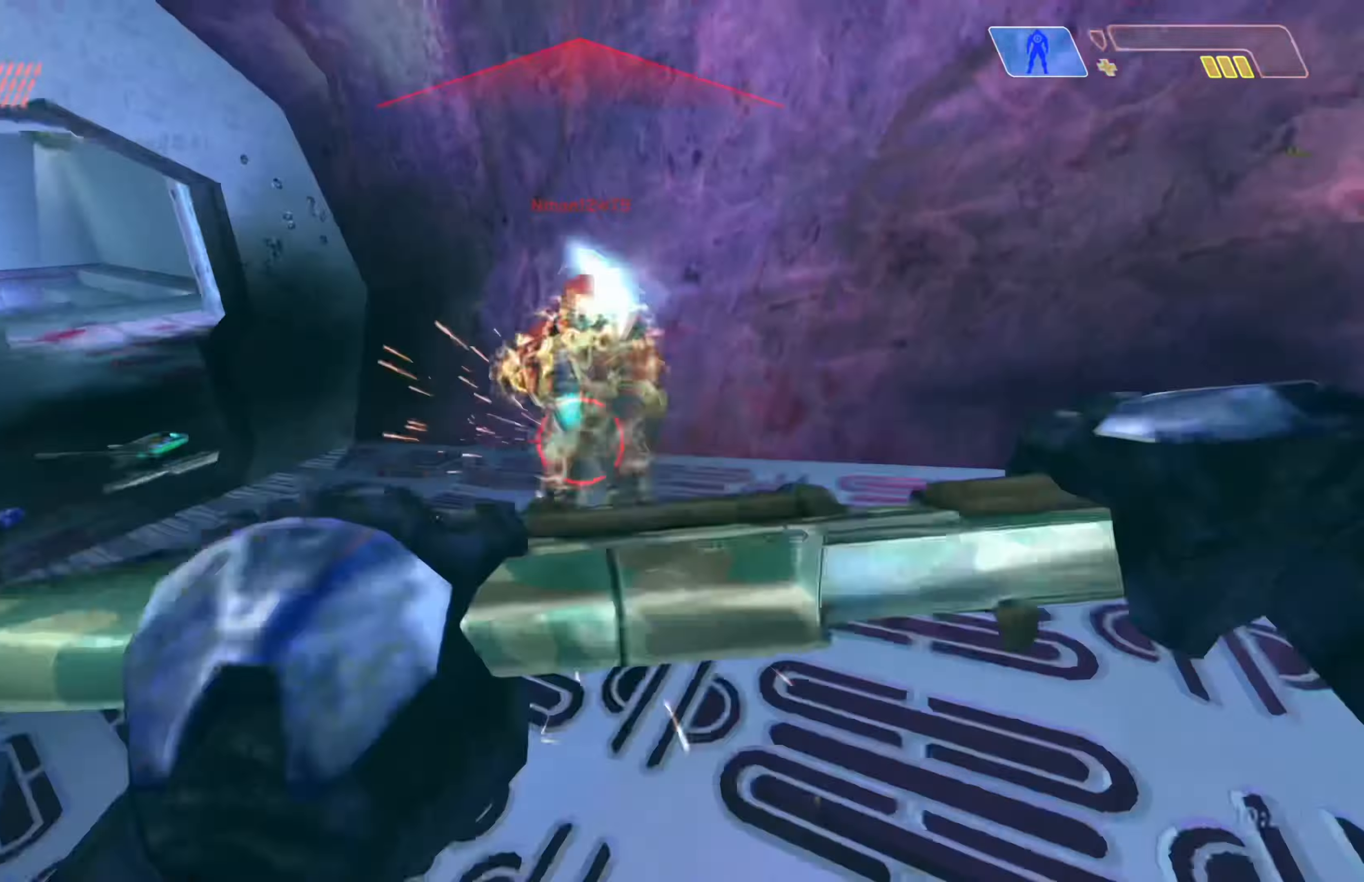
{"dt_ms": 500, "buttons": ["R2"], "left_stick": "left", "right_stick": "center", "events": [[16, "R1", "up"], [150, "R1", "down"], [200, "left_stick", "left"], [250, "R1", "up"], [267, "right_stick", "center"], [367, "R1", "down"], [483, "R1", "up"]]}
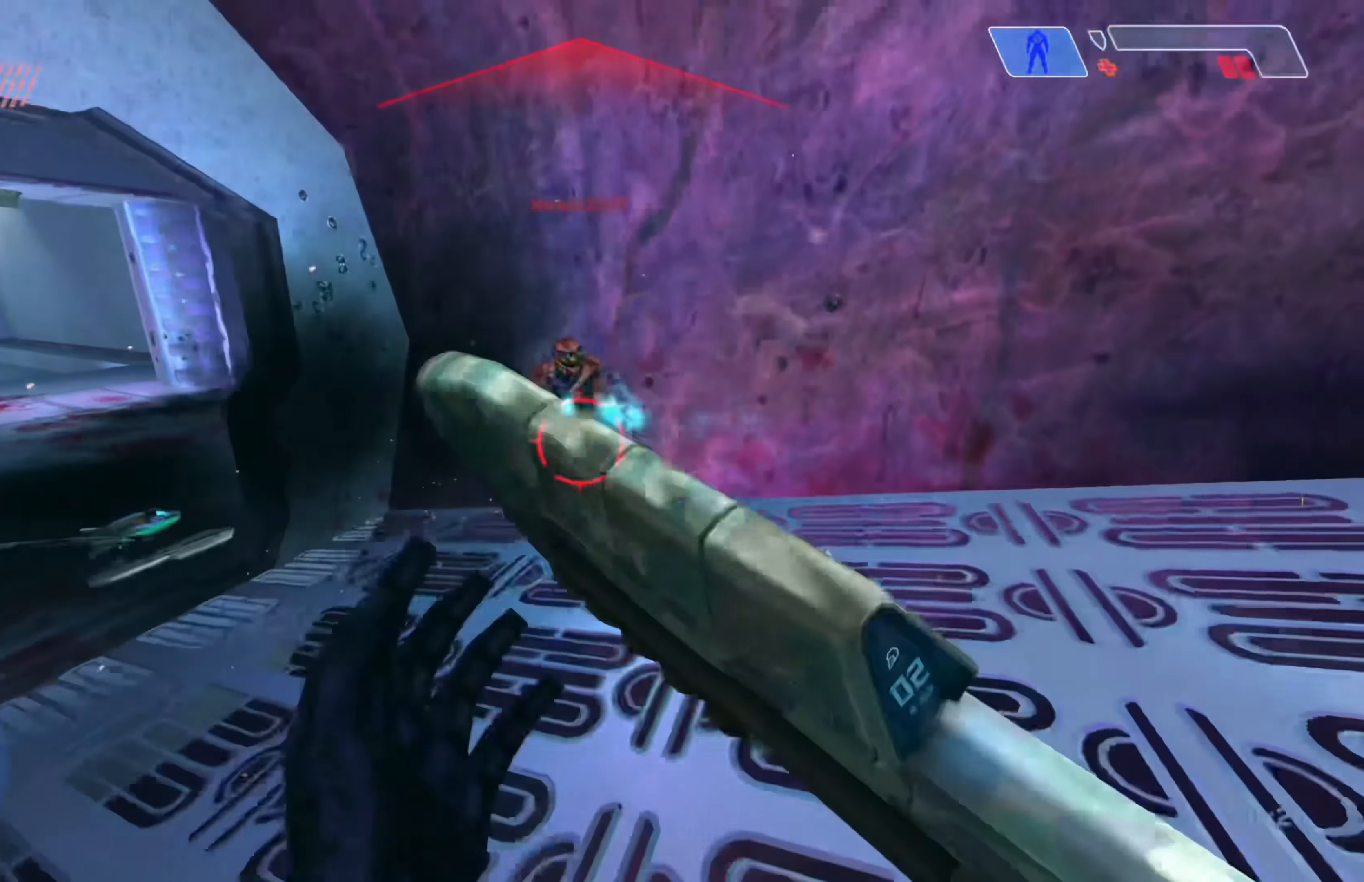
{"dt_ms": 500, "buttons": ["R2"], "left_stick": "up-left", "right_stick": "up-left", "events": [[83, "left_stick", "up-left"], [300, "right_stick", "up"], [433, "right_stick", "up-left"]]}
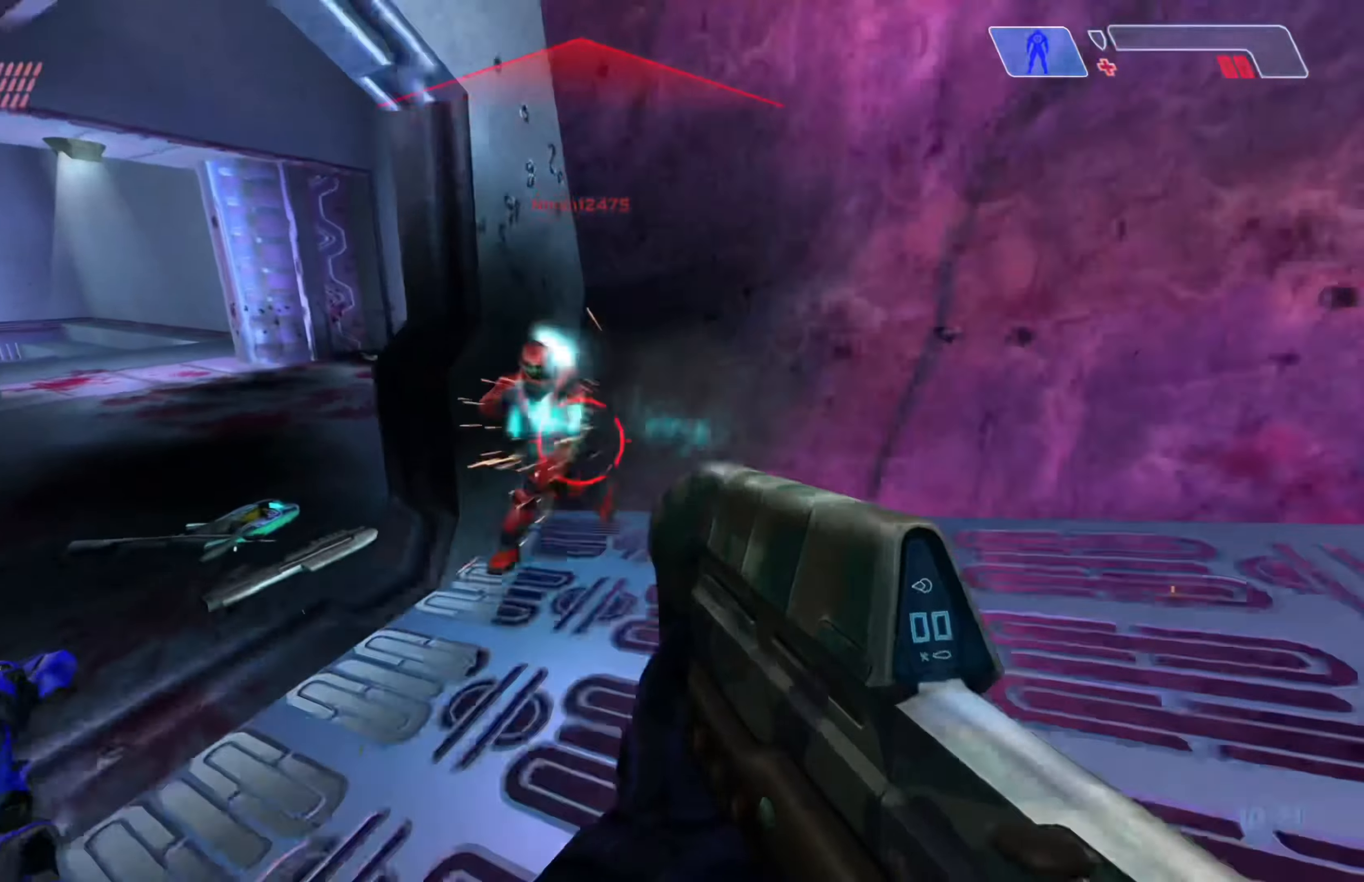
{"dt_ms": 500, "buttons": ["R1", "R2"], "left_stick": "up-right", "right_stick": "left", "events": [[133, "R1", "down"], [133, "left_stick", "up"], [233, "left_stick", "up-right"], [267, "R1", "up"], [283, "right_stick", "left"], [400, "R1", "down"]]}
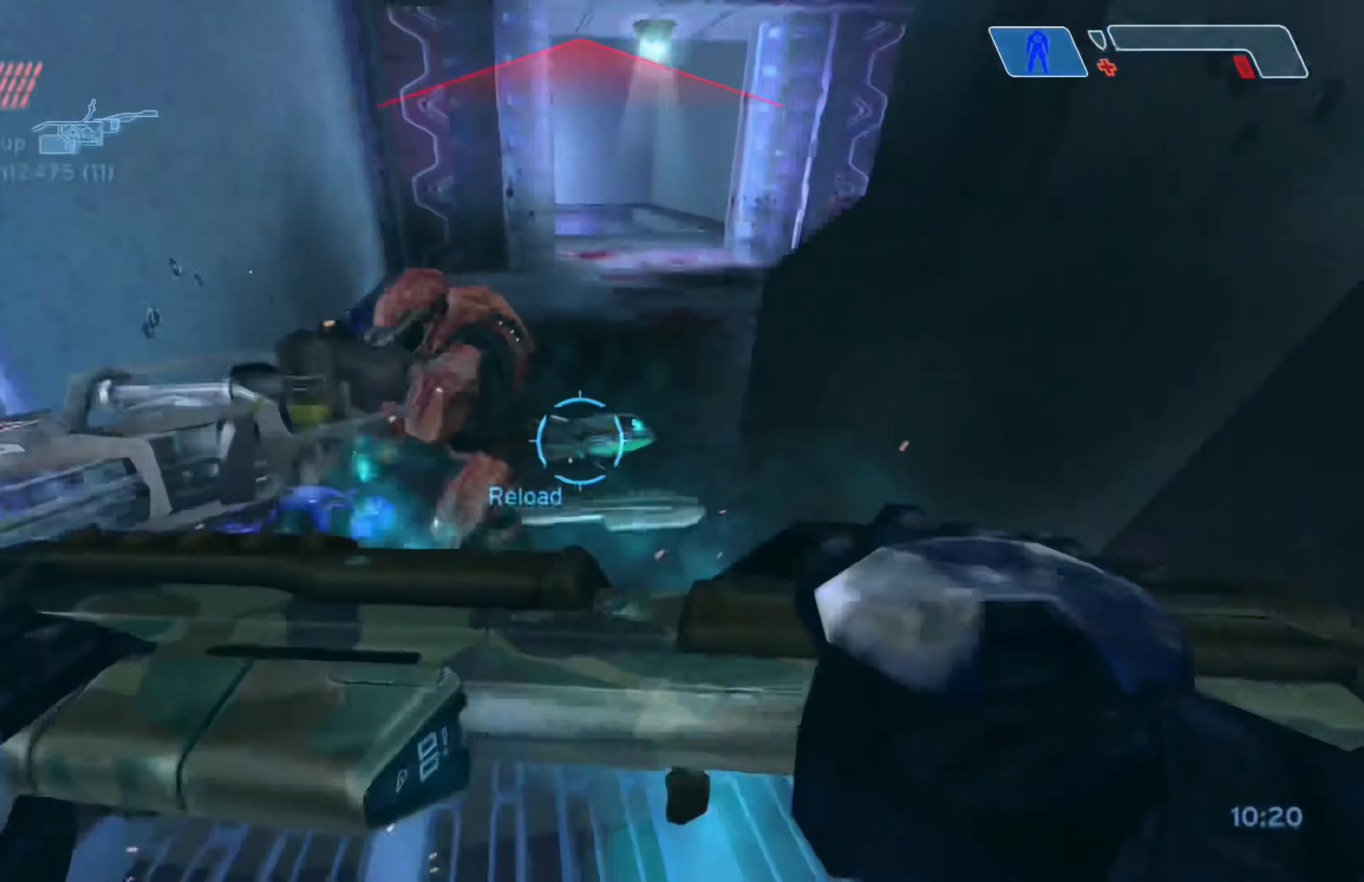
{"dt_ms": 500, "buttons": [], "left_stick": "up-left", "right_stick": "right", "events": [[33, "R1", "up"], [250, "right_stick", "center"], [300, "left_stick", "up-left"], [350, "right_stick", "right"], [367, "R2", "up"]]}
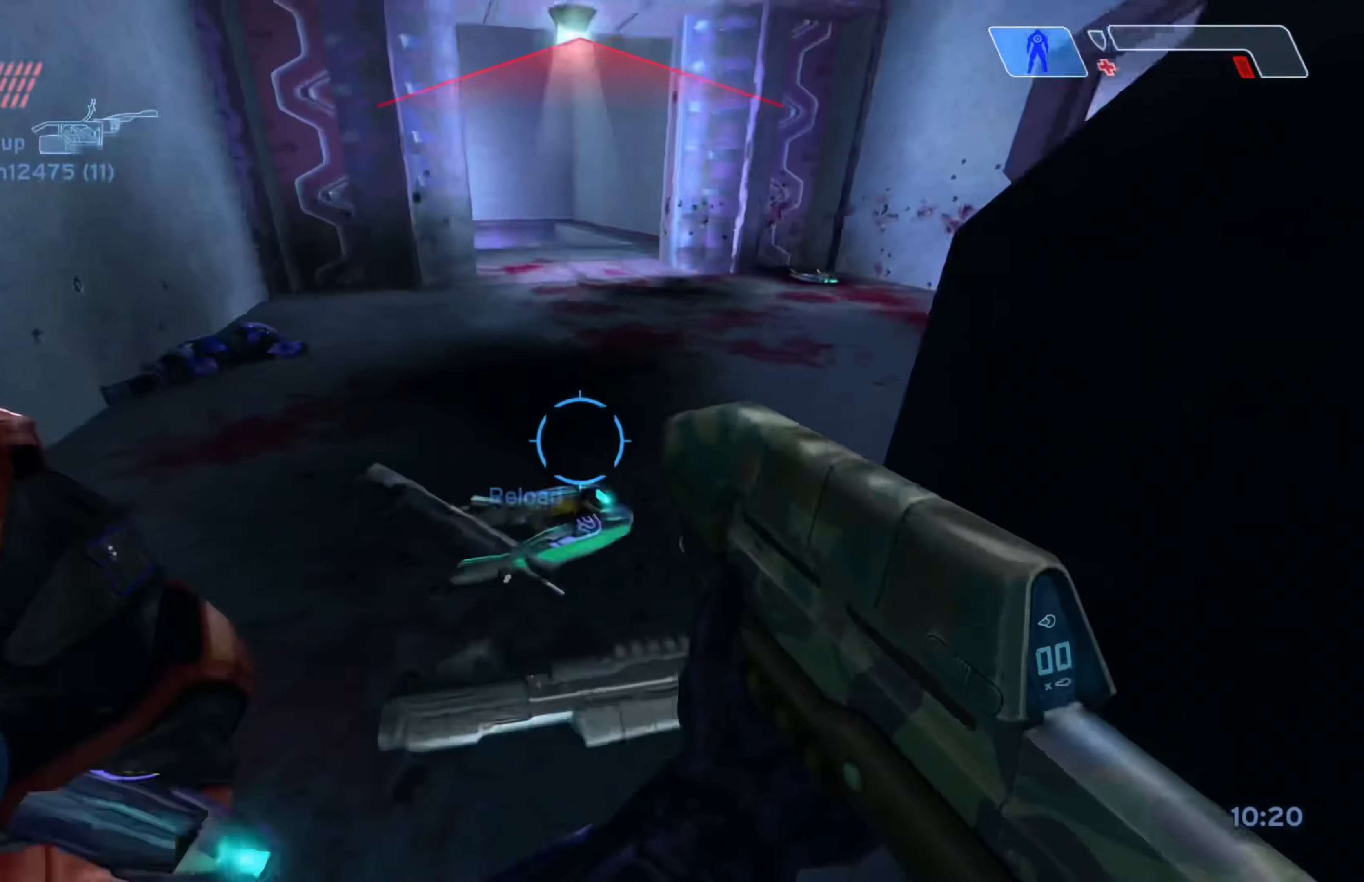
{"dt_ms": 500, "buttons": ["X"], "left_stick": "up-right", "right_stick": "center", "events": [[50, "right_stick", "center"], [67, "left_stick", "up"], [100, "X", "down"], [283, "left_stick", "up-right"]]}
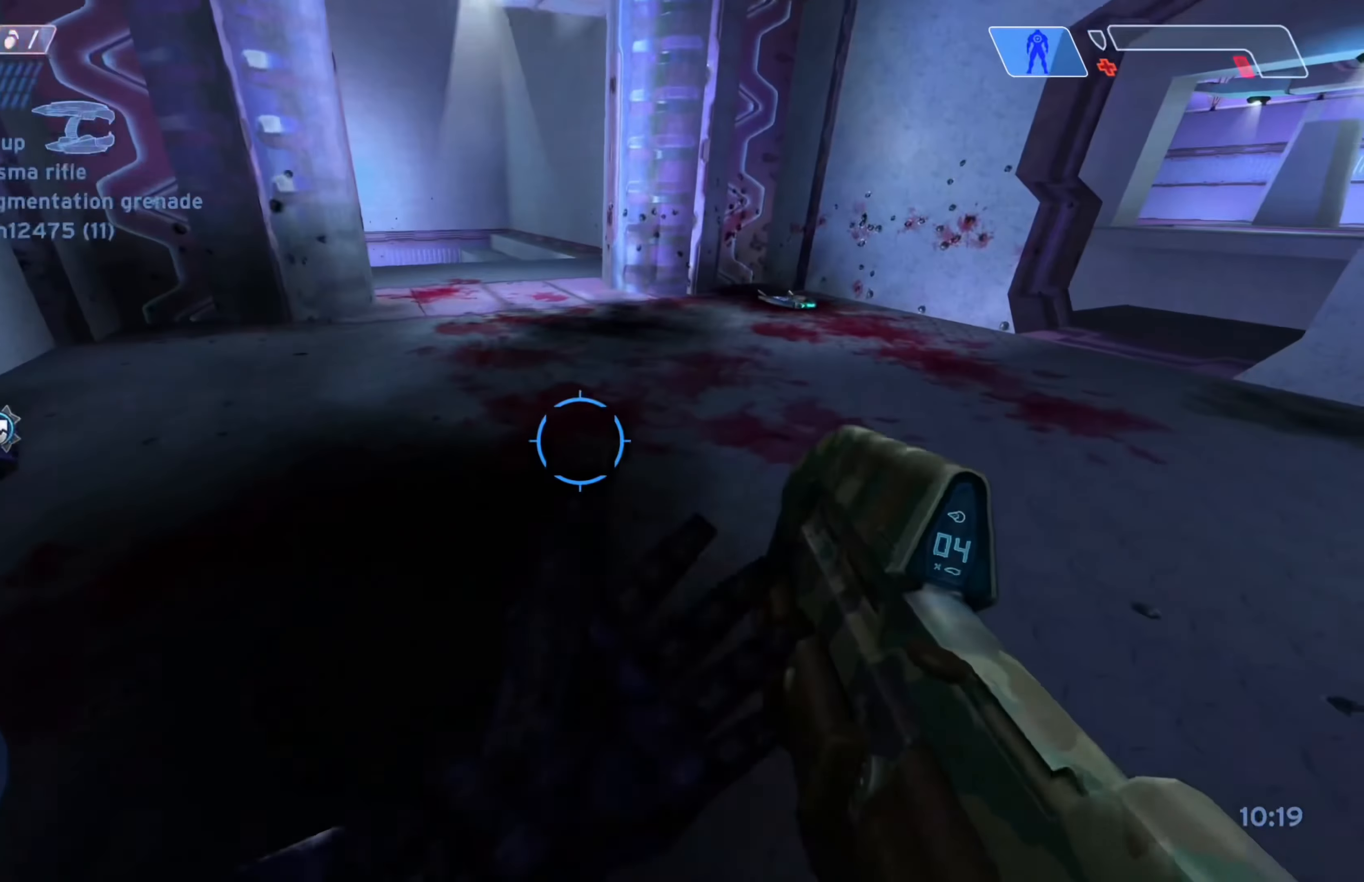
{"dt_ms": 500, "buttons": [], "left_stick": "down", "right_stick": "center", "events": [[17, "X", "up"], [50, "left_stick", "down-right"], [167, "left_stick", "down"], [167, "right_stick", "down-right"], [500, "right_stick", "center"]]}
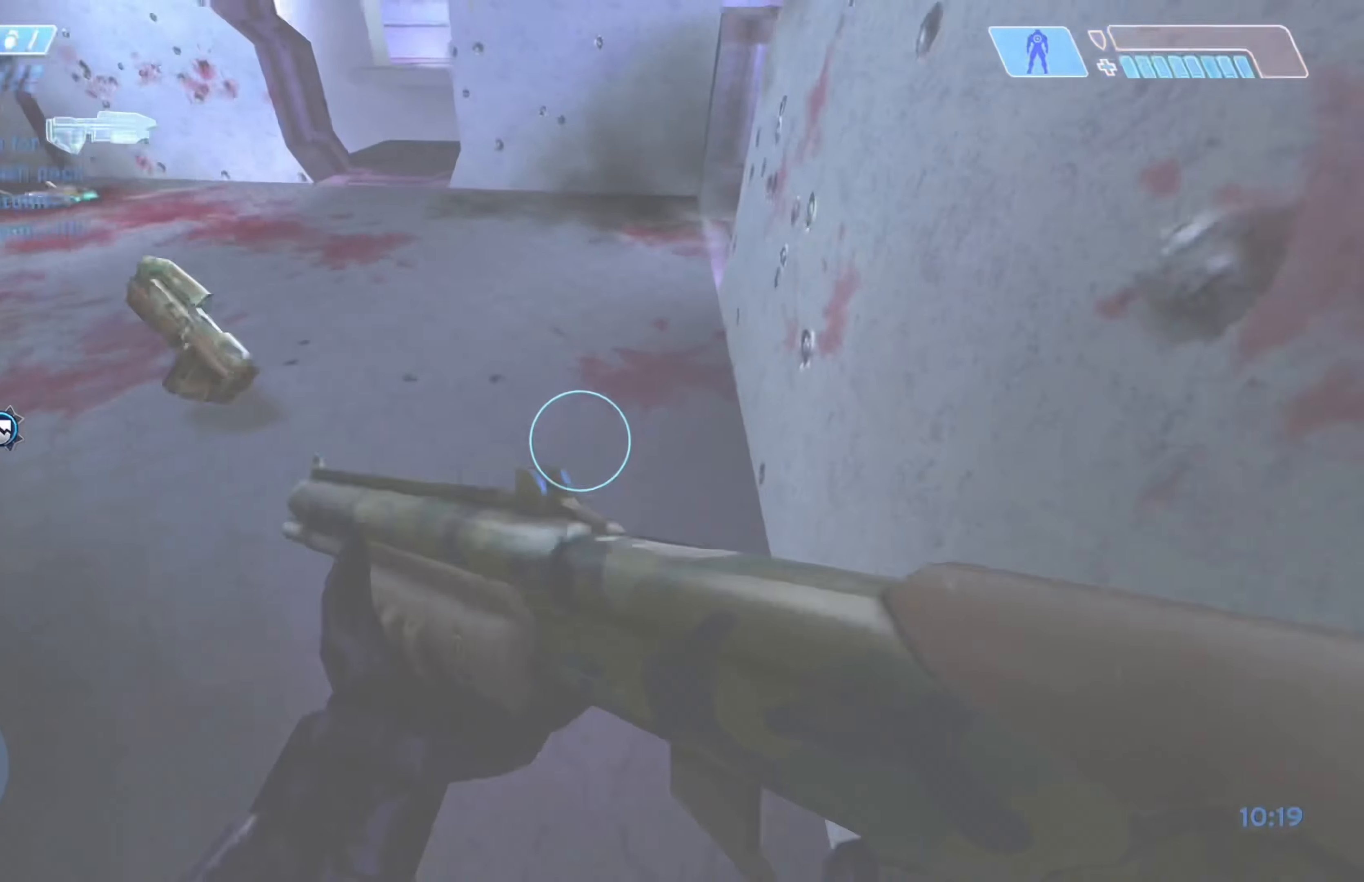
{"dt_ms": 500, "buttons": [], "left_stick": "right", "right_stick": "up-right", "events": [[117, "right_stick", "up-right"], [233, "left_stick", "down-right"], [400, "left_stick", "right"]]}
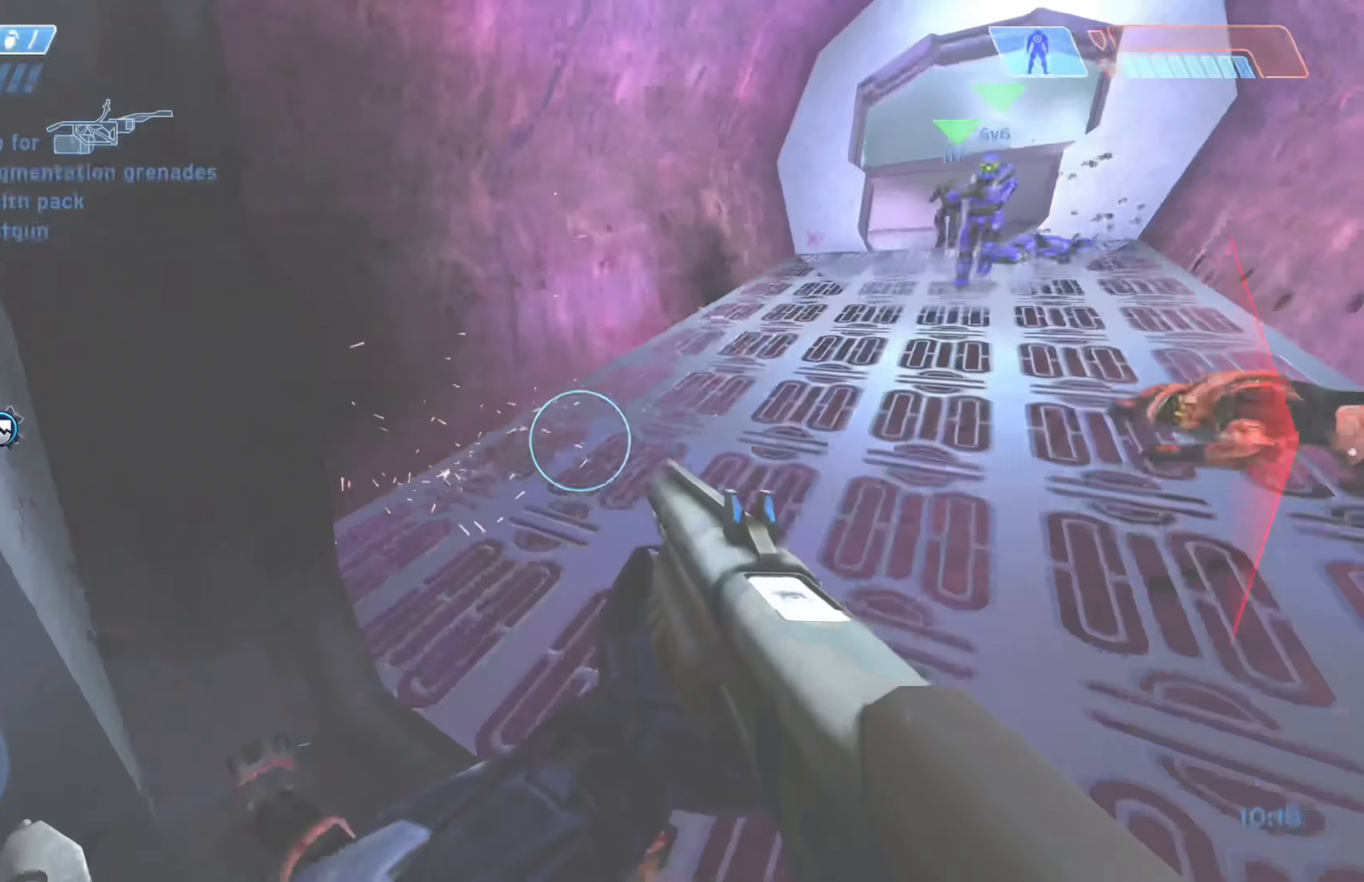
{"dt_ms": 500, "buttons": [], "left_stick": "left", "right_stick": "up-right", "events": [[267, "left_stick", "up"], [333, "left_stick", "left"], [333, "right_stick", "center"], [417, "right_stick", "up-right"]]}
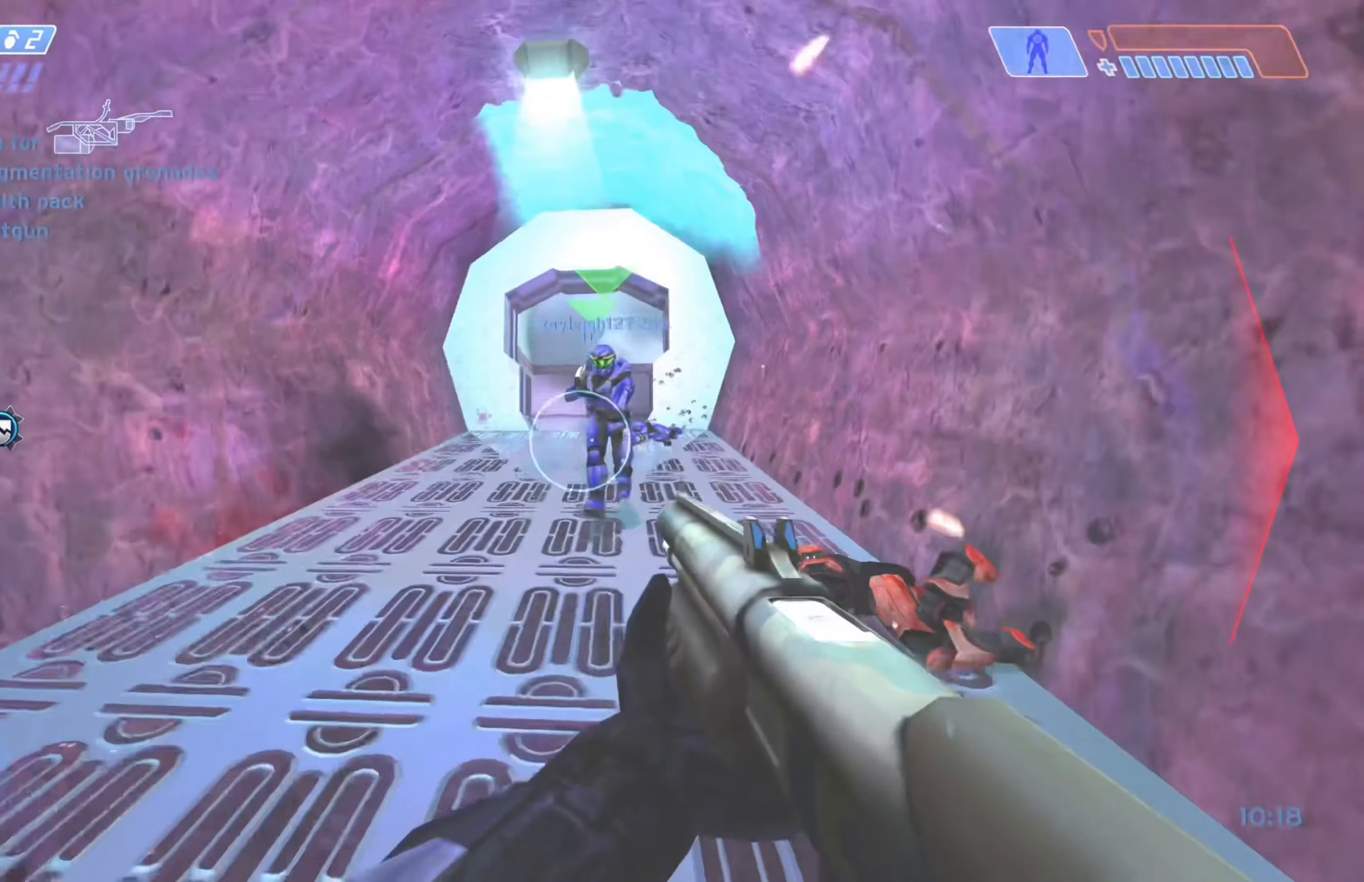
{"dt_ms": 500, "buttons": [], "left_stick": "down", "right_stick": "down-right", "events": [[150, "right_stick", "center"], [217, "left_stick", "down-left"], [233, "right_stick", "down-right"], [433, "left_stick", "down"]]}
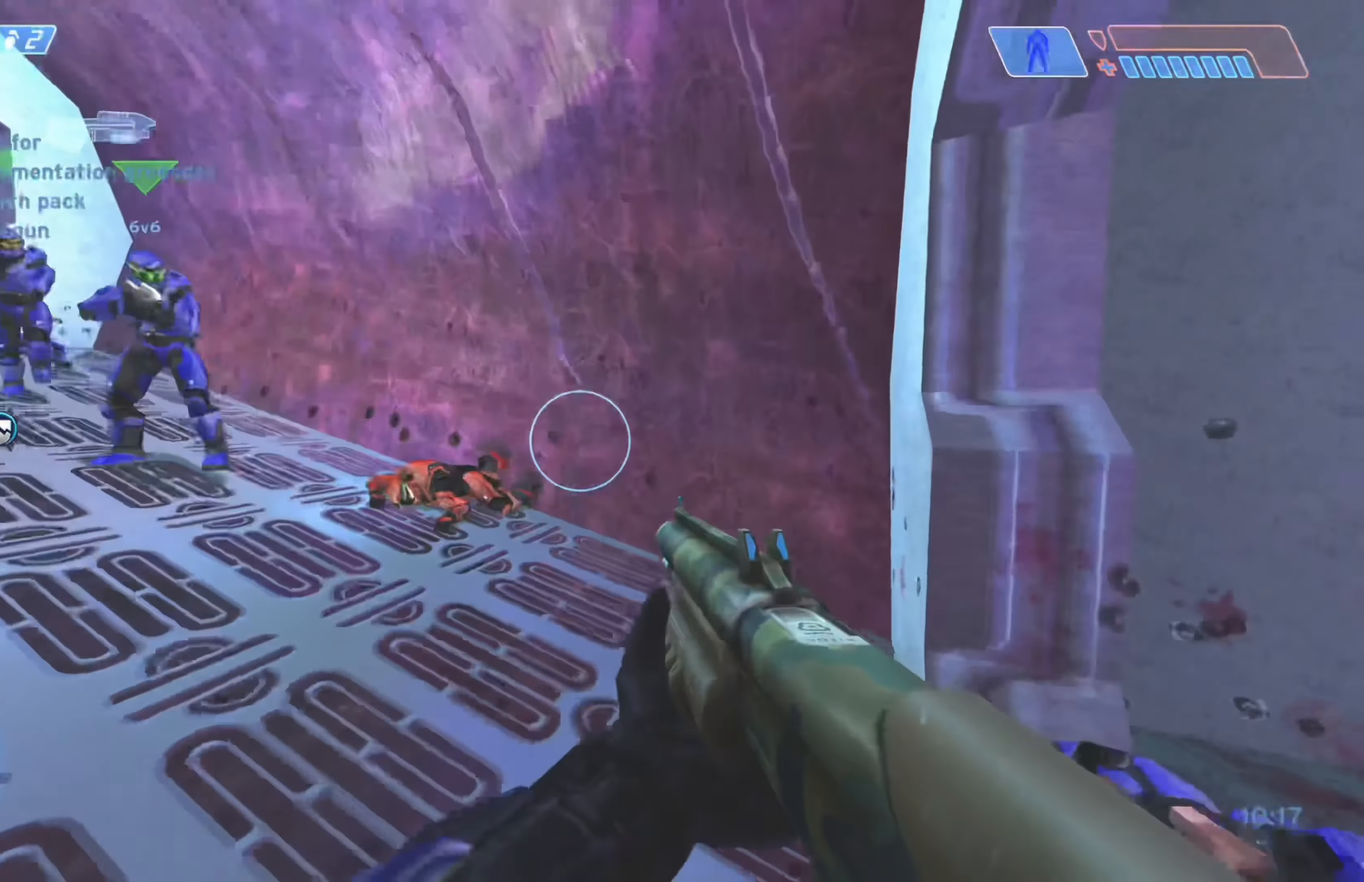
{"dt_ms": 500, "buttons": [], "left_stick": "right", "right_stick": "center", "events": [[83, "right_stick", "right"], [183, "left_stick", "down-right"], [333, "left_stick", "right"], [367, "right_stick", "center"]]}
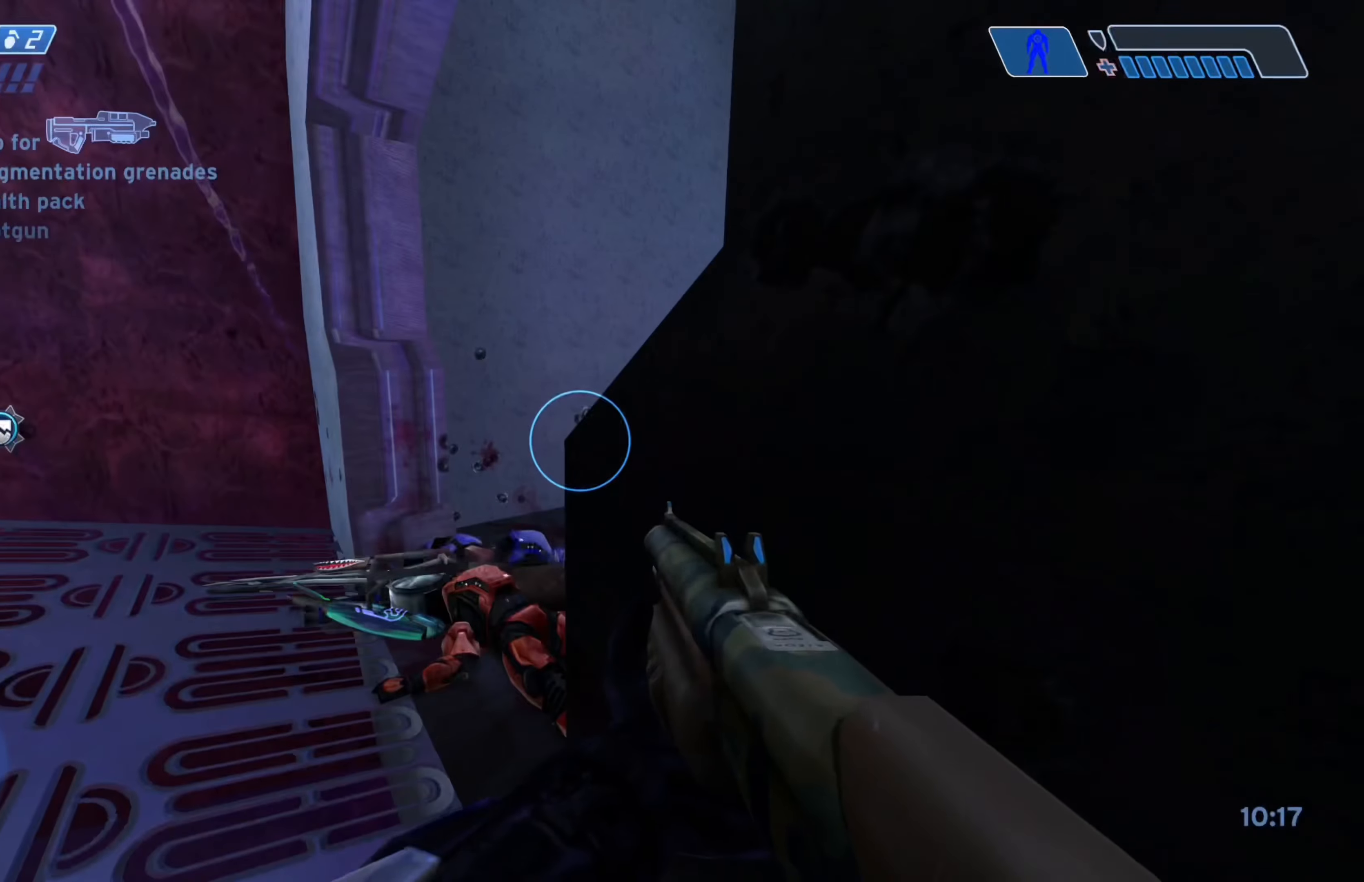
{"dt_ms": 500, "buttons": [], "left_stick": "up-left", "right_stick": "right", "events": [[17, "left_stick", "center"], [433, "left_stick", "up-left"], [450, "right_stick", "right"]]}